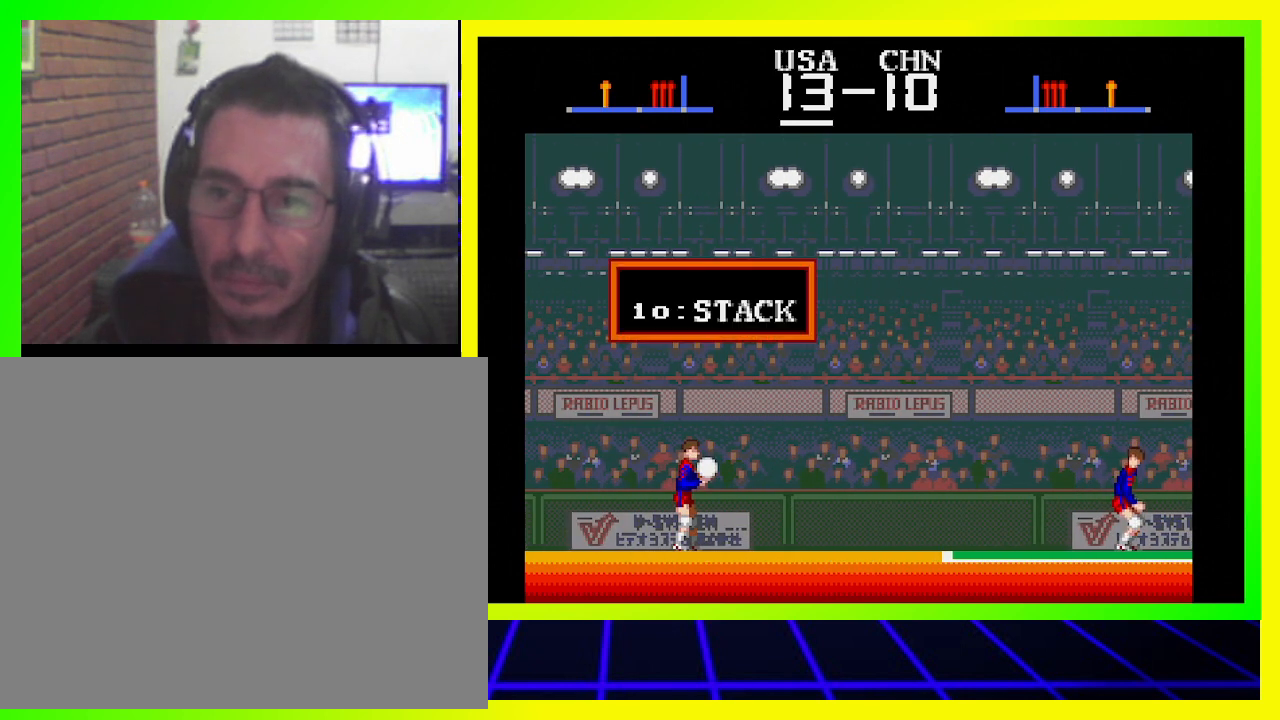
Gameplay with a controller (PlayStation layout); each line is a JSON object with the inputs held at the frame after it. "events" lists button and stick changes between this image and that frame as [ms after this image, input, new state], when the widget could be followed in between. Not read: R3.
{"buttons": ["DPAD_DOWN"], "left_stick": "center", "right_stick": "center", "events": [[300, "DPAD_DOWN", "down"]]}
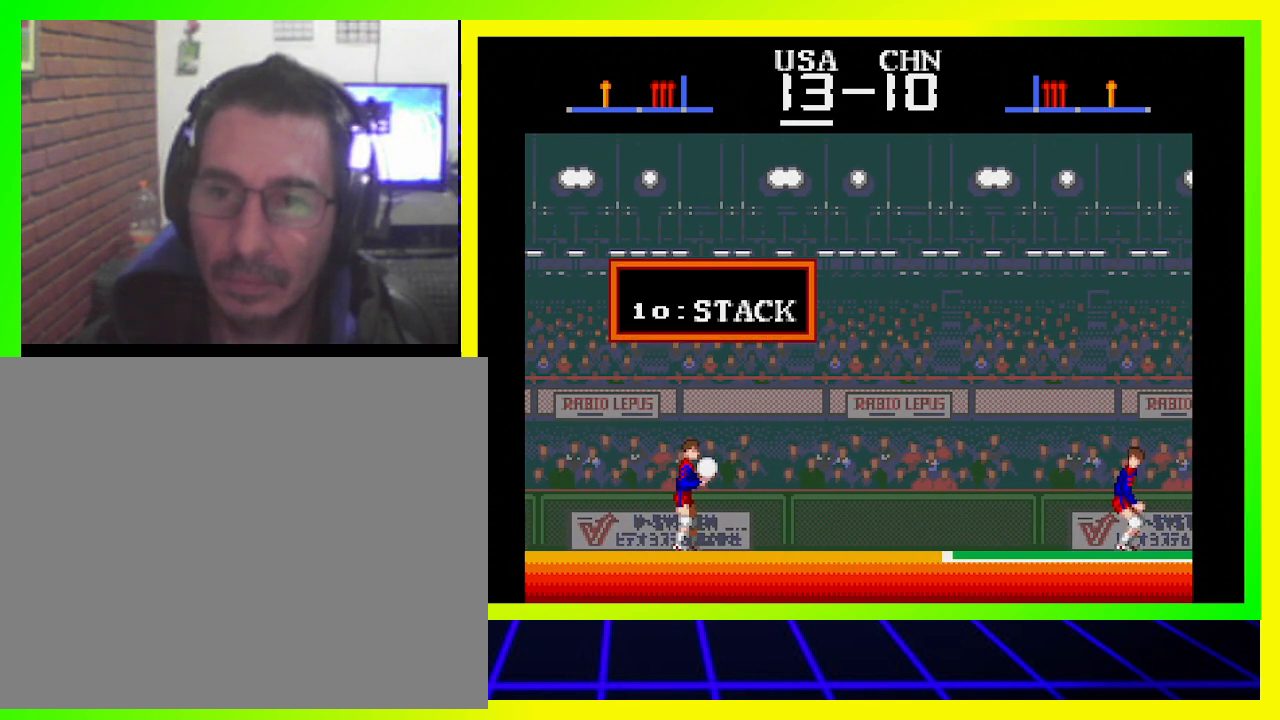
{"buttons": ["DPAD_UP"], "left_stick": "center", "right_stick": "center", "events": [[33, "DPAD_DOWN", "up"], [200, "DPAD_UP", "down"]]}
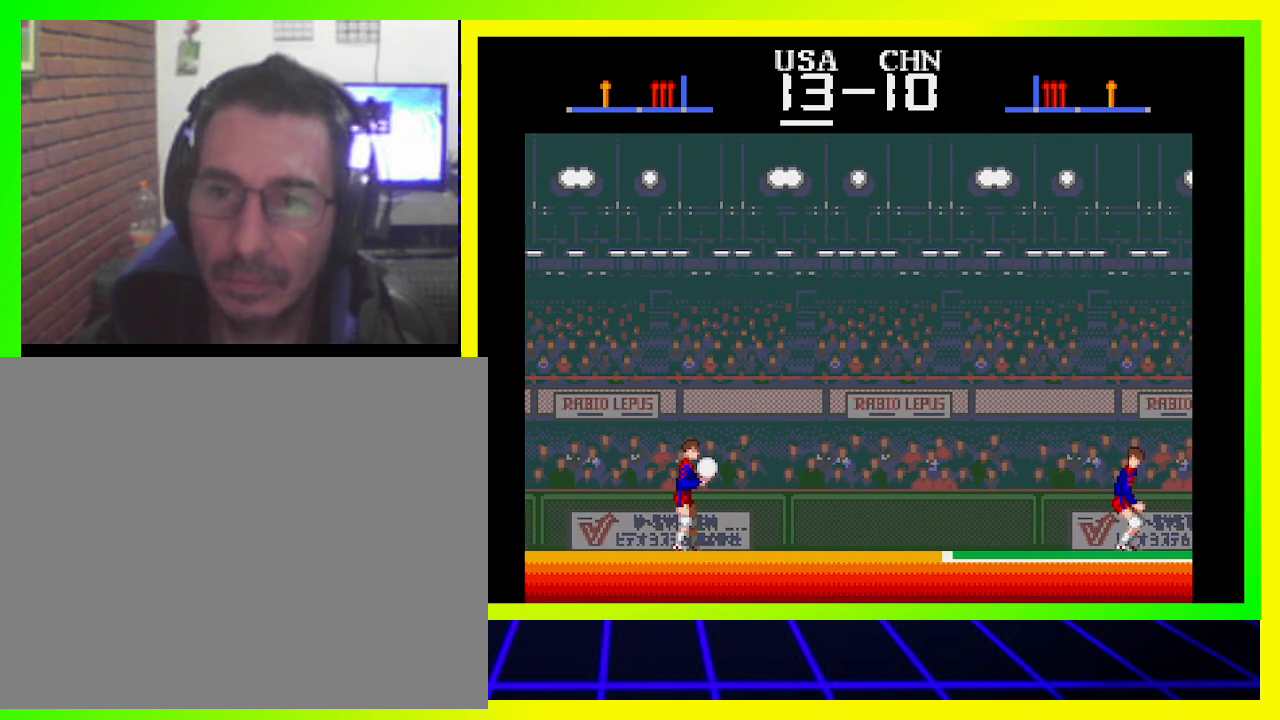
{"buttons": ["CROSS", "SQUARE", "DPAD_UP"], "left_stick": "center", "right_stick": "center", "events": [[267, "CROSS", "down"], [333, "SQUARE", "down"]]}
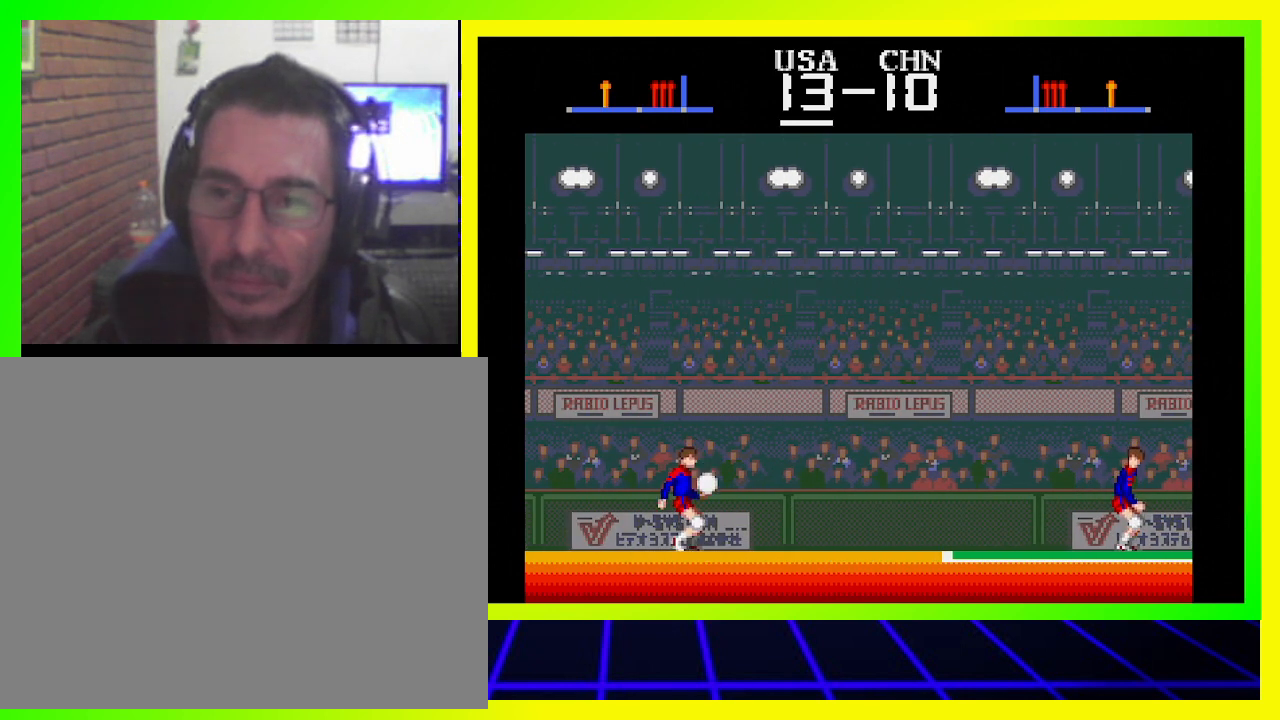
{"buttons": ["DPAD_UP"], "left_stick": "center", "right_stick": "center", "events": [[133, "SQUARE", "up"], [200, "CROSS", "up"]]}
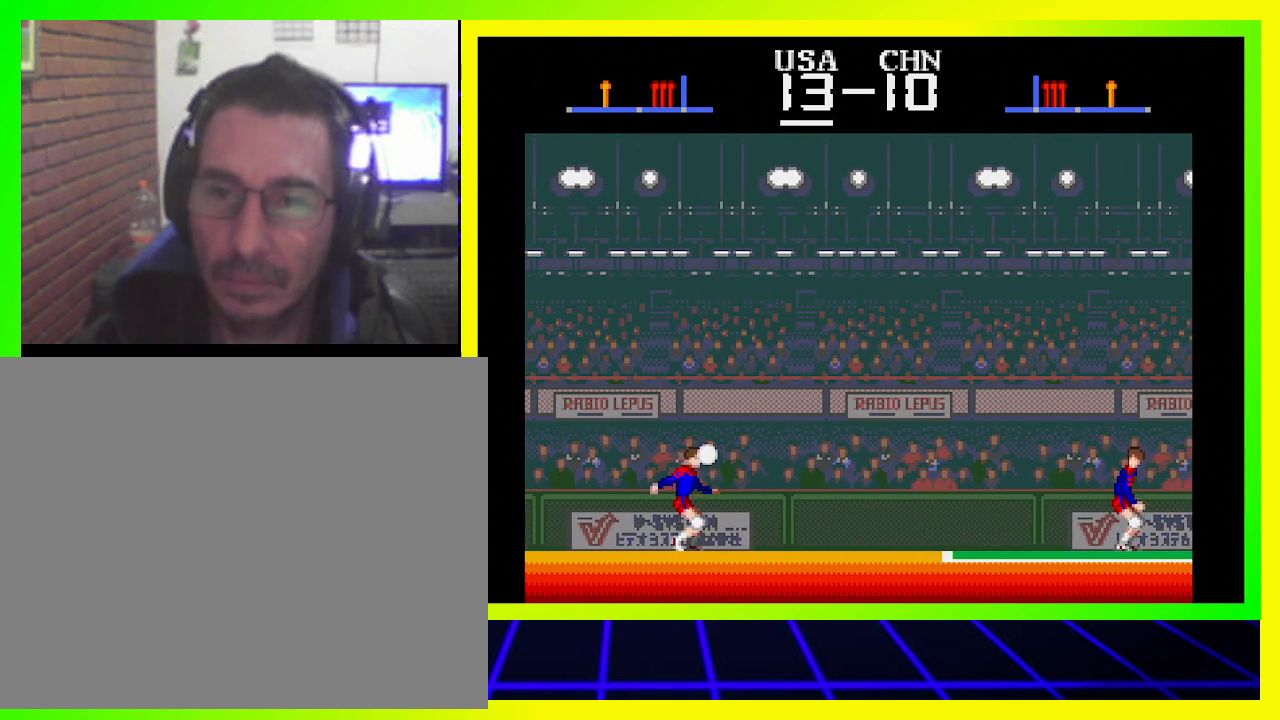
{"buttons": ["CROSS", "SQUARE", "DPAD_UP"], "left_stick": "center", "right_stick": "center", "events": [[433, "CROSS", "down"], [433, "SQUARE", "down"]]}
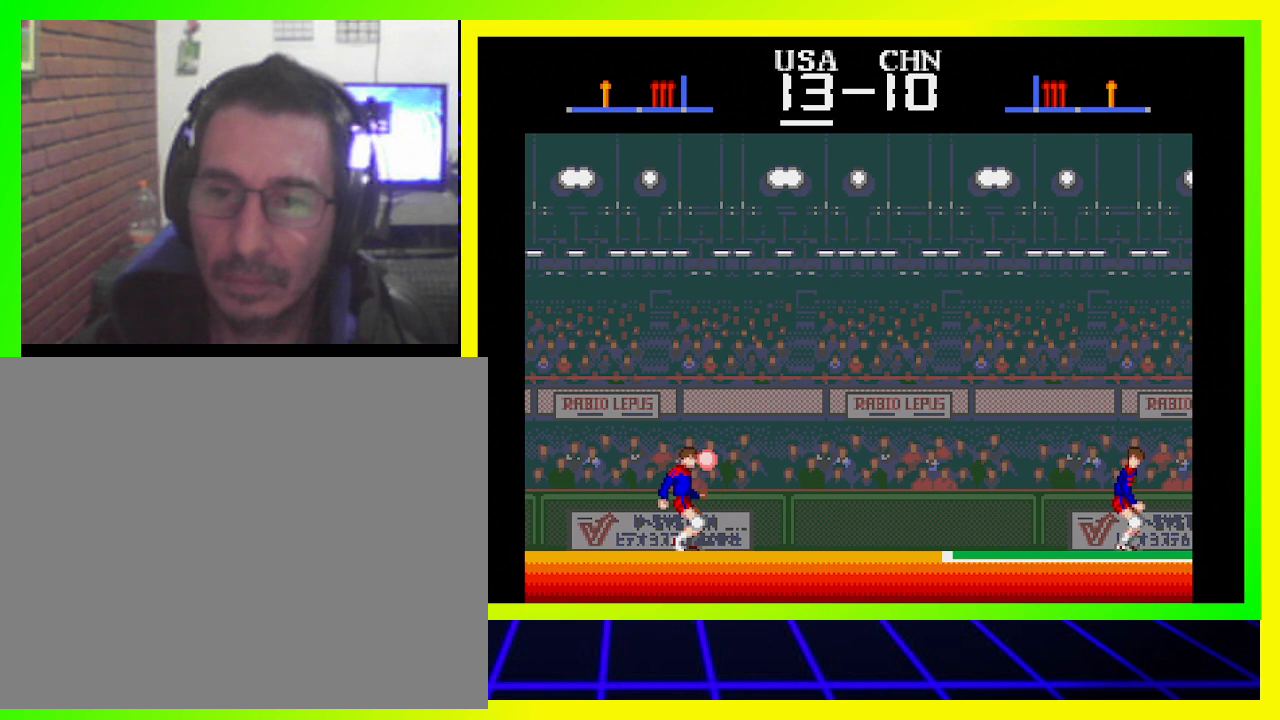
{"buttons": ["CROSS", "SQUARE", "DPAD_UP"], "left_stick": "center", "right_stick": "center", "events": []}
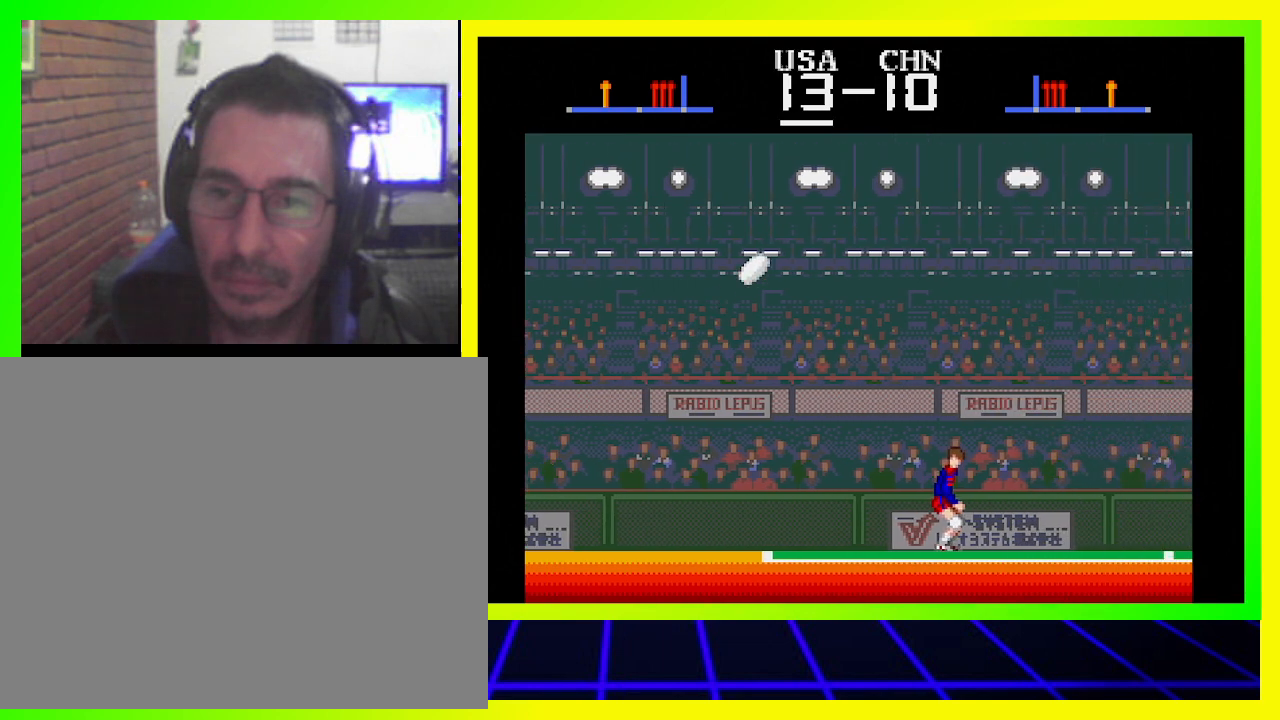
{"buttons": ["CROSS", "SQUARE", "DPAD_RIGHT"], "left_stick": "center", "right_stick": "center", "events": [[367, "DPAD_LEFT", "down"], [433, "DPAD_DOWN", "down"], [433, "DPAD_LEFT", "up"], [433, "DPAD_RIGHT", "down"], [433, "DPAD_UP", "up"], [500, "DPAD_DOWN", "up"]]}
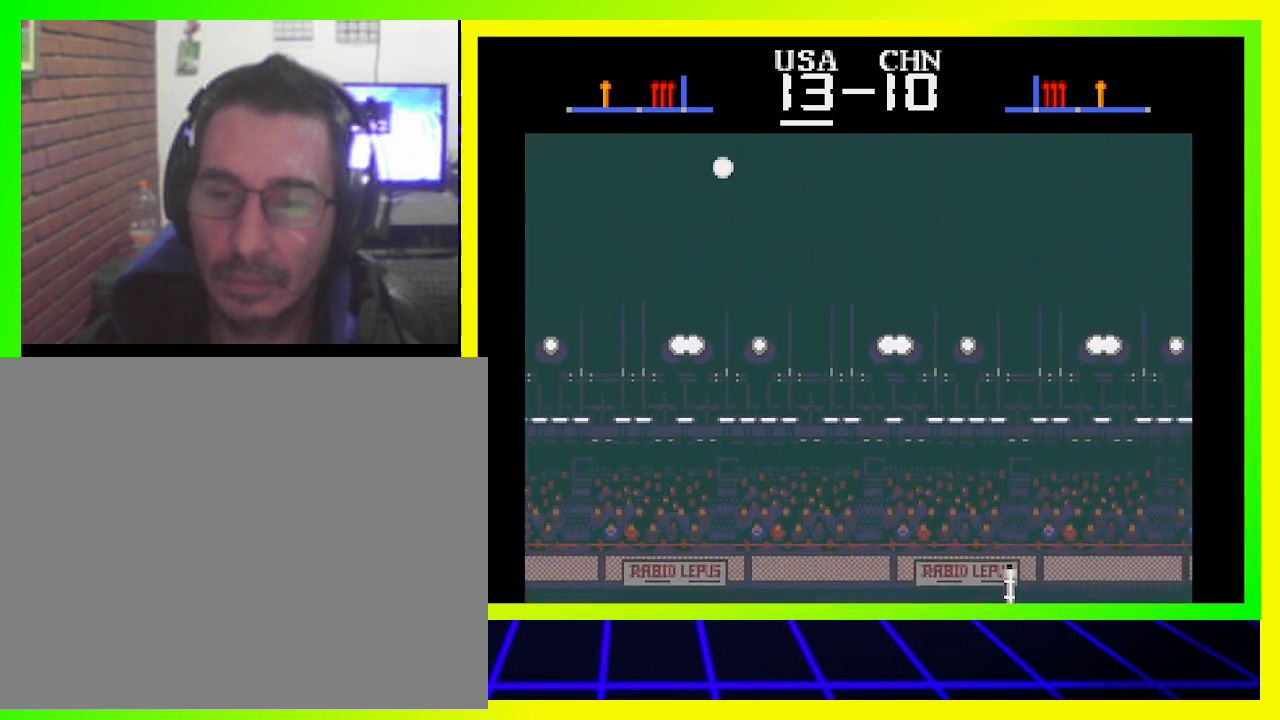
{"buttons": ["CROSS", "SQUARE", "DPAD_LEFT"], "left_stick": "center", "right_stick": "center"}
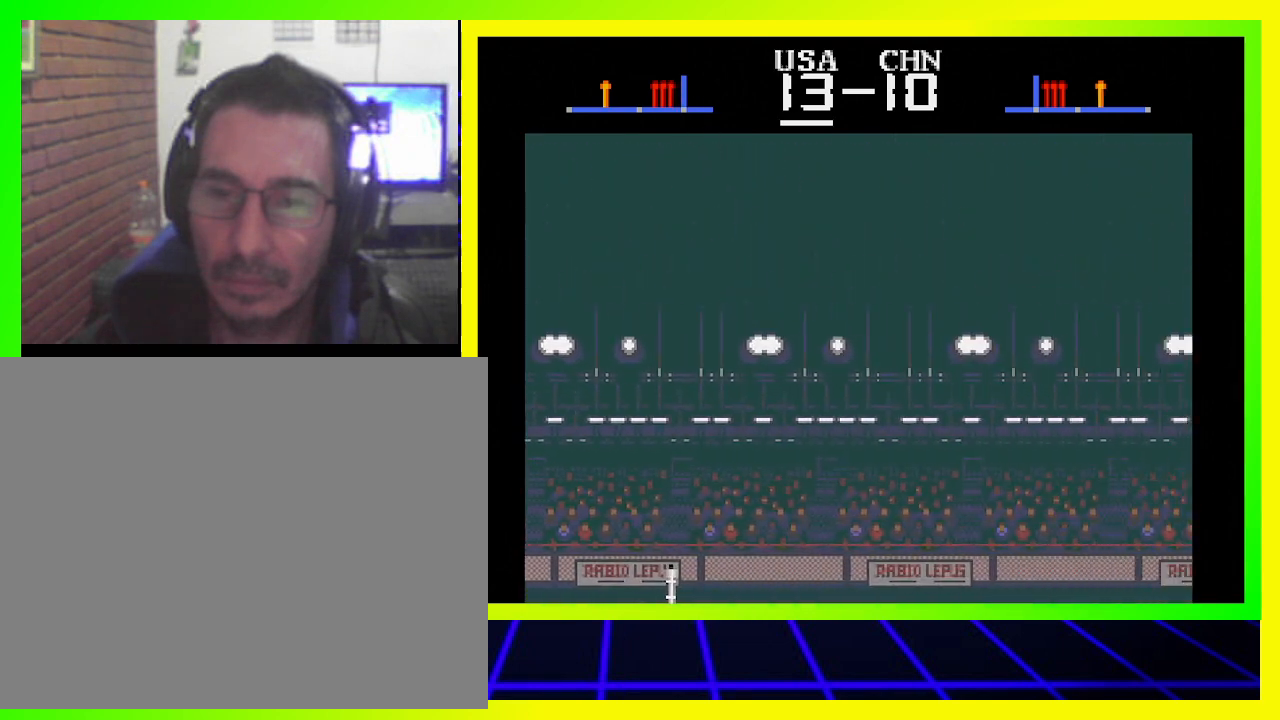
{"buttons": ["CROSS", "CIRCLE", "SQUARE", "TRIANGLE", "DPAD_DOWN", "DPAD_RIGHT"], "left_stick": "center", "right_stick": "center"}